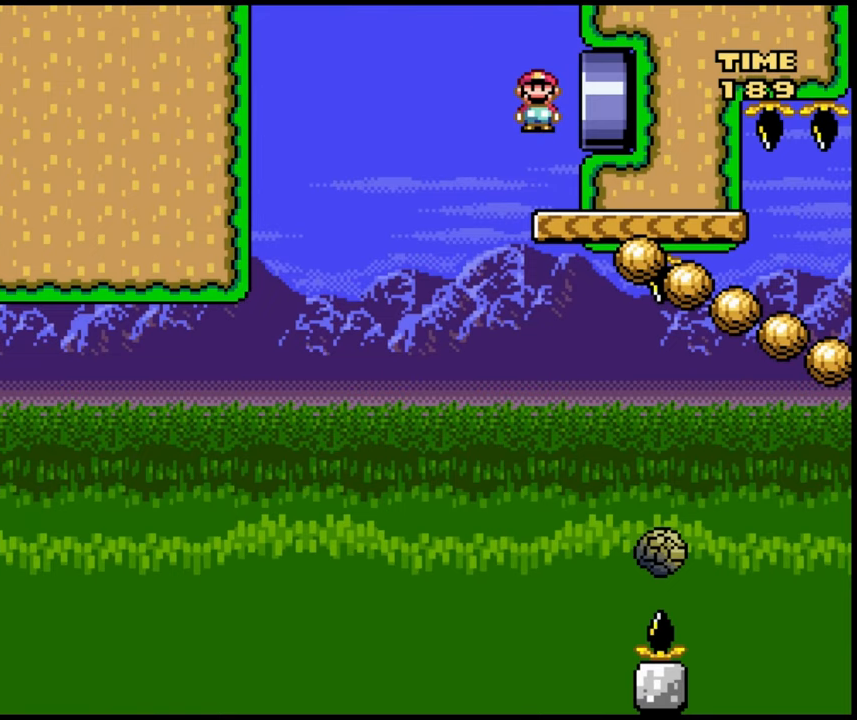
Gameplay with a controller (Nintendo layout); each line is a JSON object with the inputs held at the frame after it. "events" lists button and stick changes between this image and that frame as [ms after this image, input, new state], when the widget could be followed in between. Not read: A DPAD_UP L3 R1 R3 X Y.
{"buttons": ["DPAD_RIGHT"], "events": []}
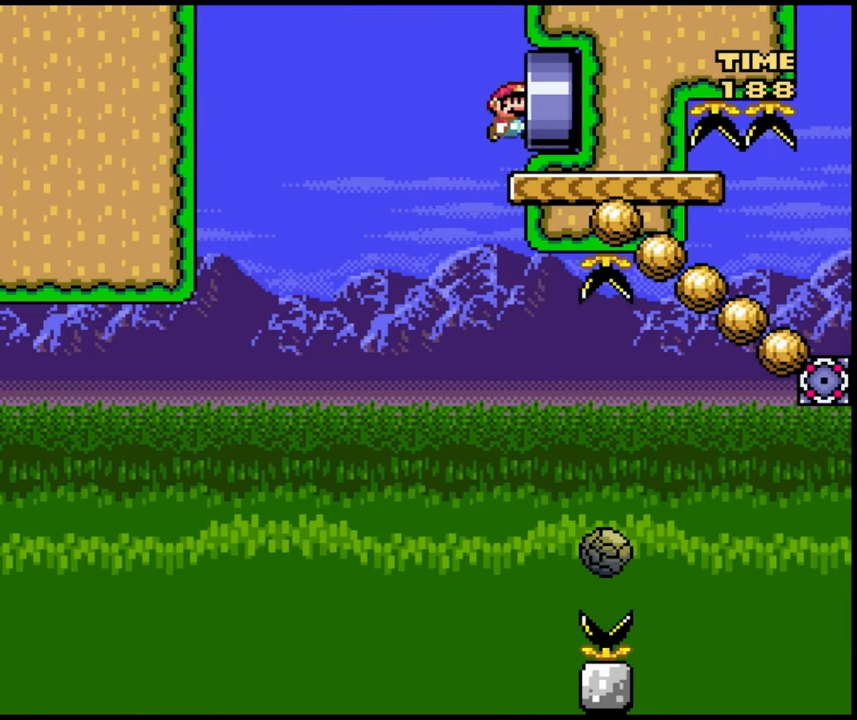
{"buttons": [], "events": [[233, "DPAD_RIGHT", "up"]]}
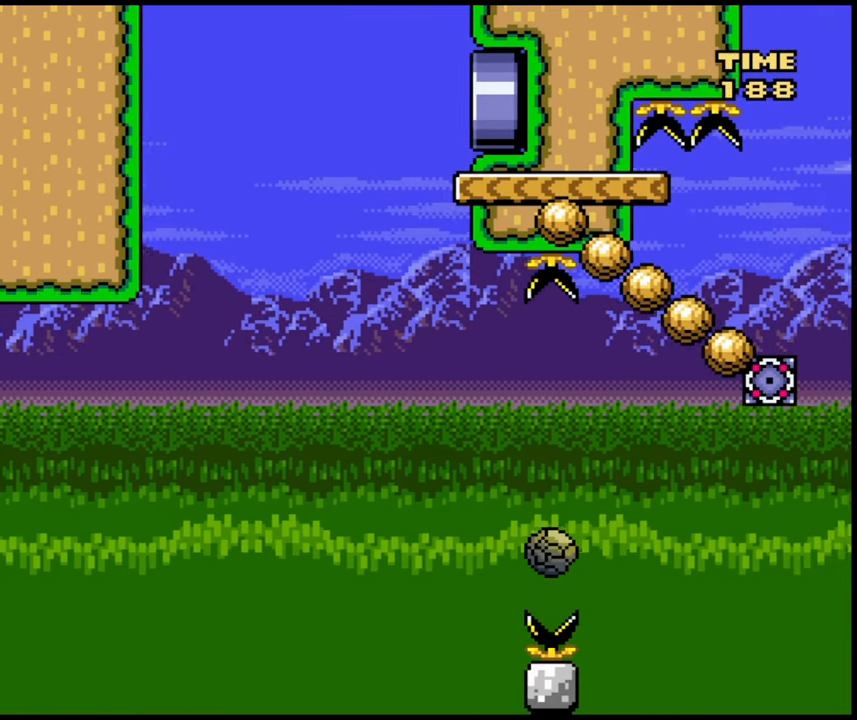
{"buttons": [], "events": []}
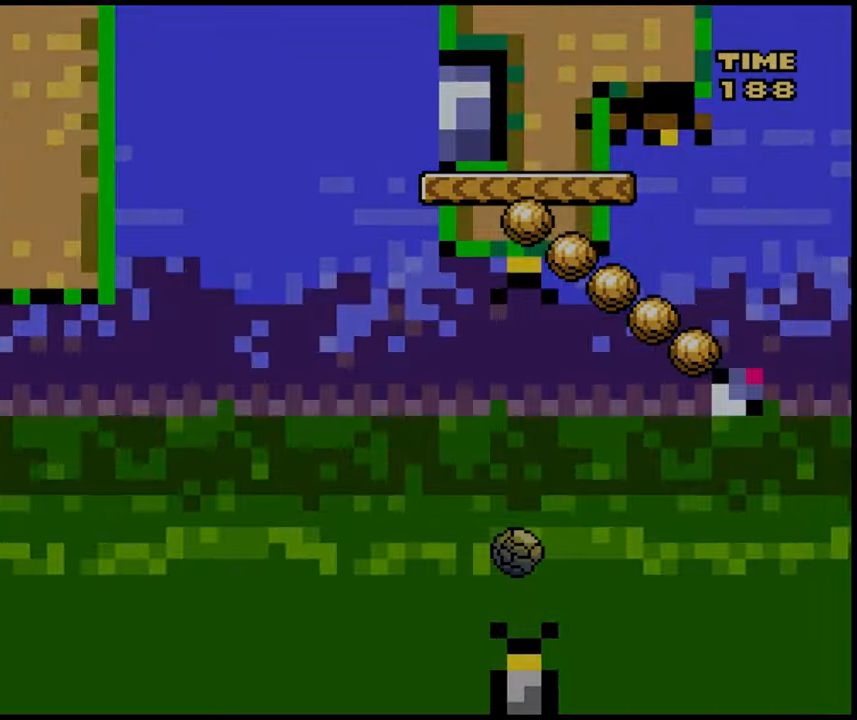
{"buttons": [], "events": []}
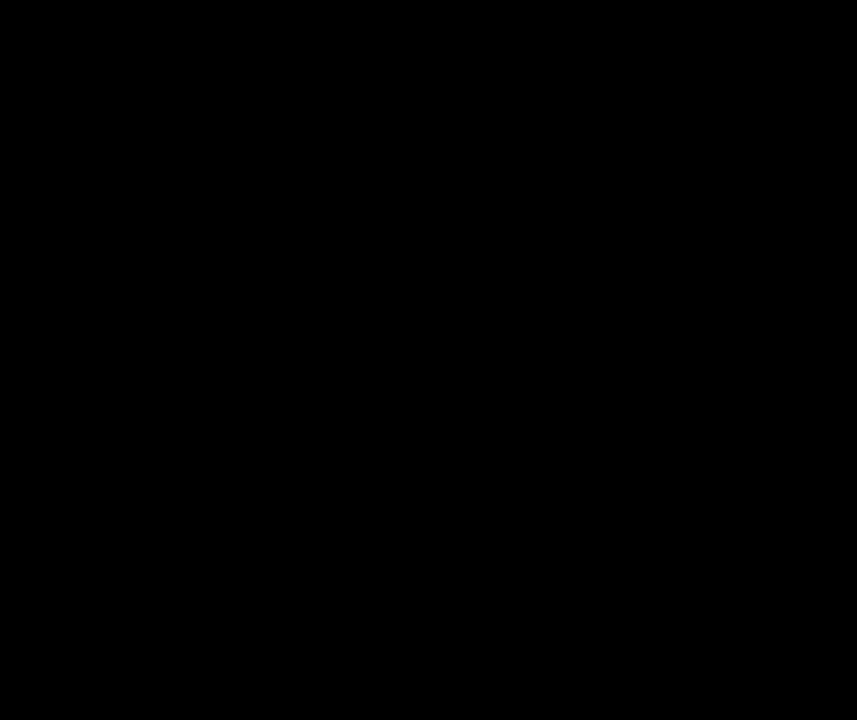
{"buttons": [], "events": []}
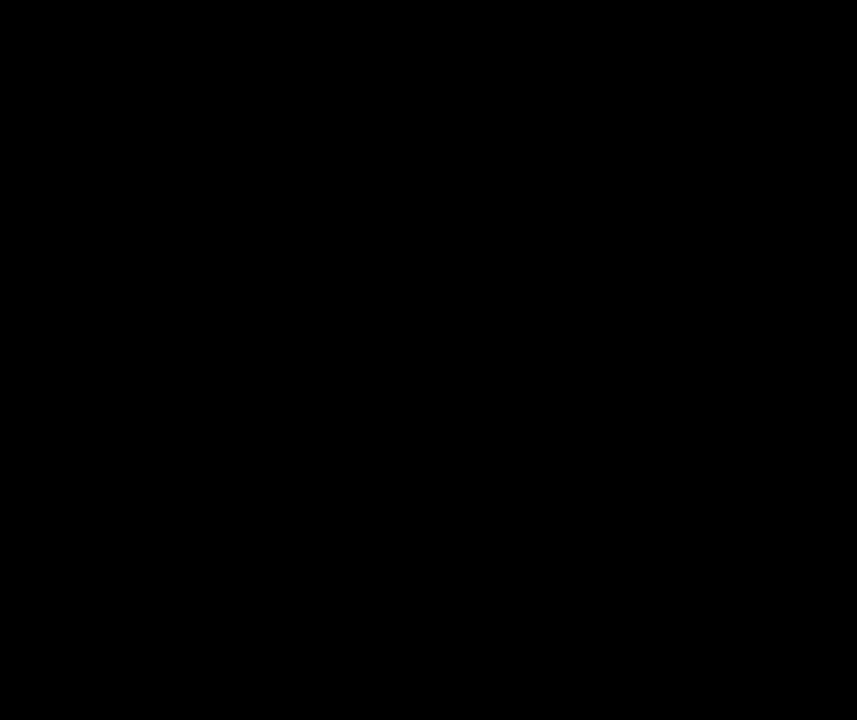
{"buttons": [], "events": []}
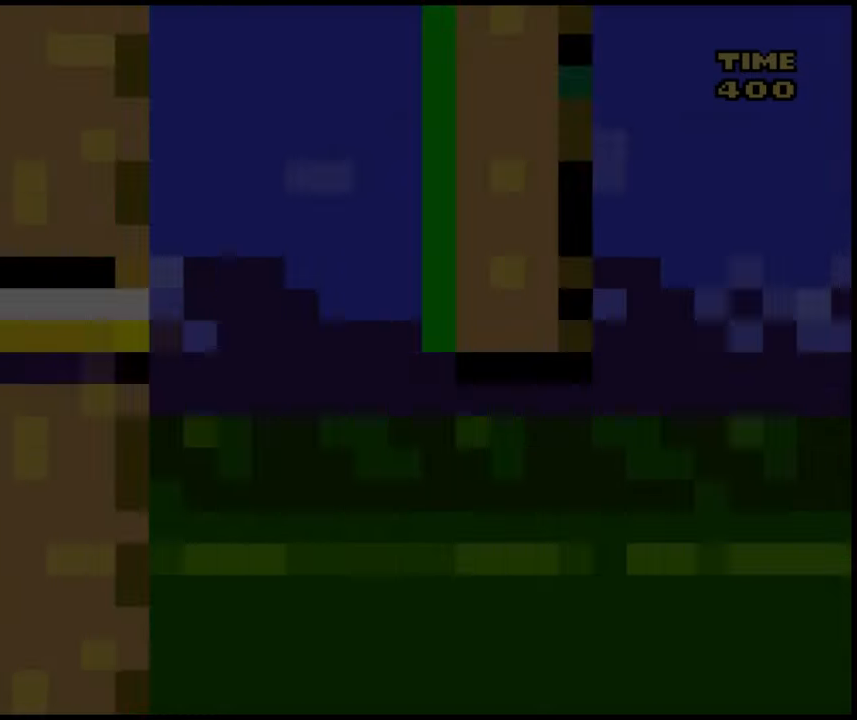
{"buttons": [], "events": []}
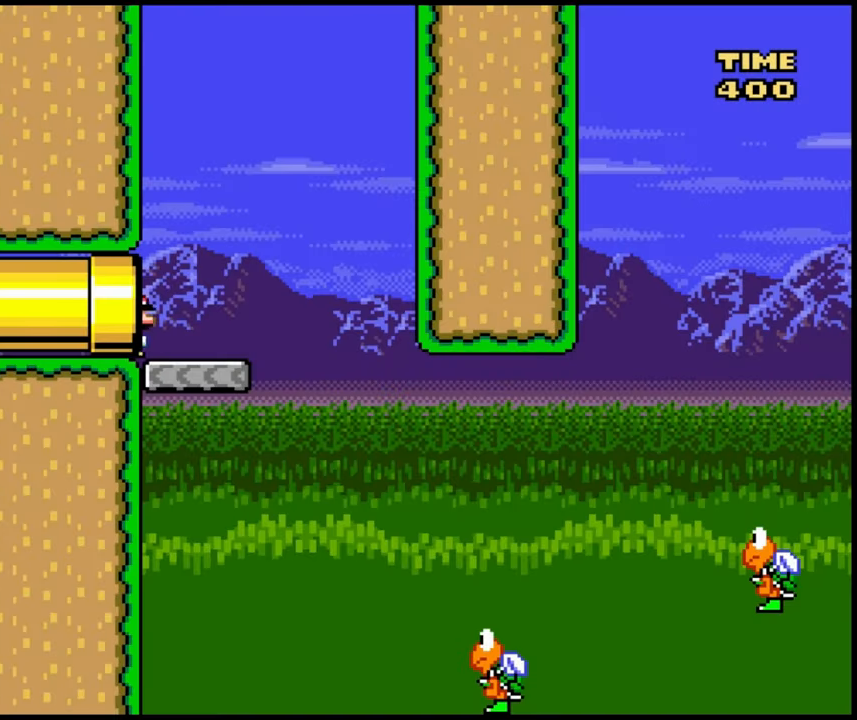
{"buttons": [], "events": [[133, "B", "down"], [133, "DPAD_RIGHT", "down"], [183, "B", "up"], [367, "DPAD_RIGHT", "up"]]}
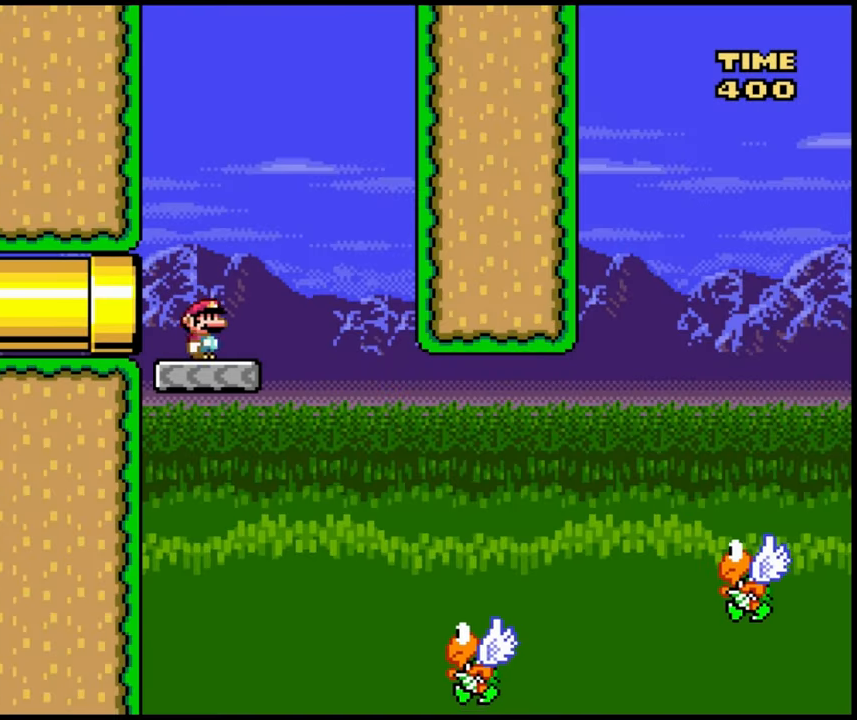
{"buttons": ["DPAD_LEFT"], "events": [[83, "B", "down"], [83, "DPAD_RIGHT", "down"], [167, "B", "up"], [450, "DPAD_LEFT", "down"], [450, "DPAD_RIGHT", "up"]]}
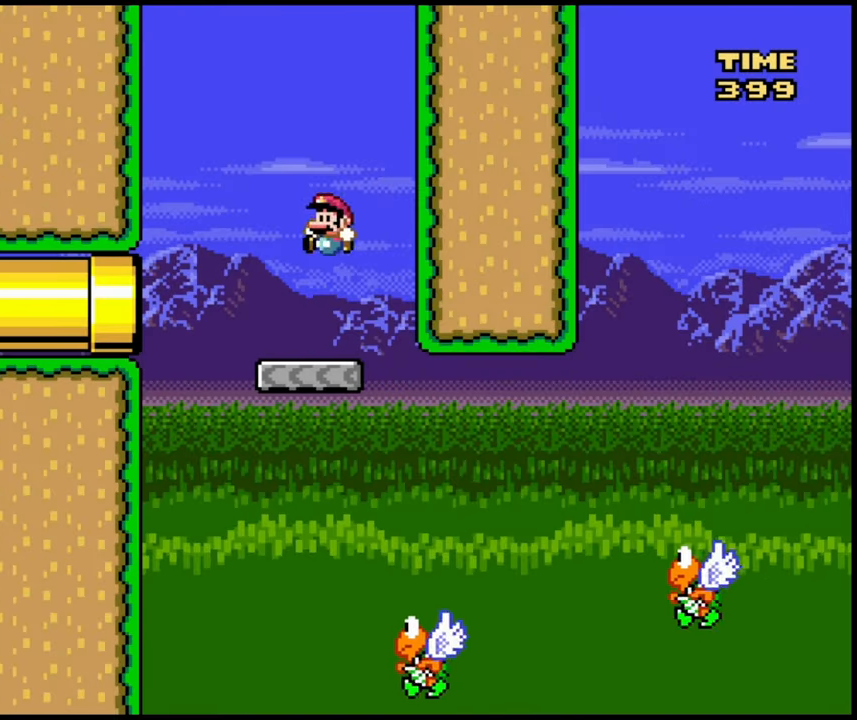
{"buttons": [], "events": [[50, "DPAD_LEFT", "up"], [67, "DPAD_RIGHT", "down"], [117, "DPAD_RIGHT", "up"], [133, "DPAD_LEFT", "down"], [150, "B", "down"], [200, "B", "up"], [400, "DPAD_LEFT", "up"]]}
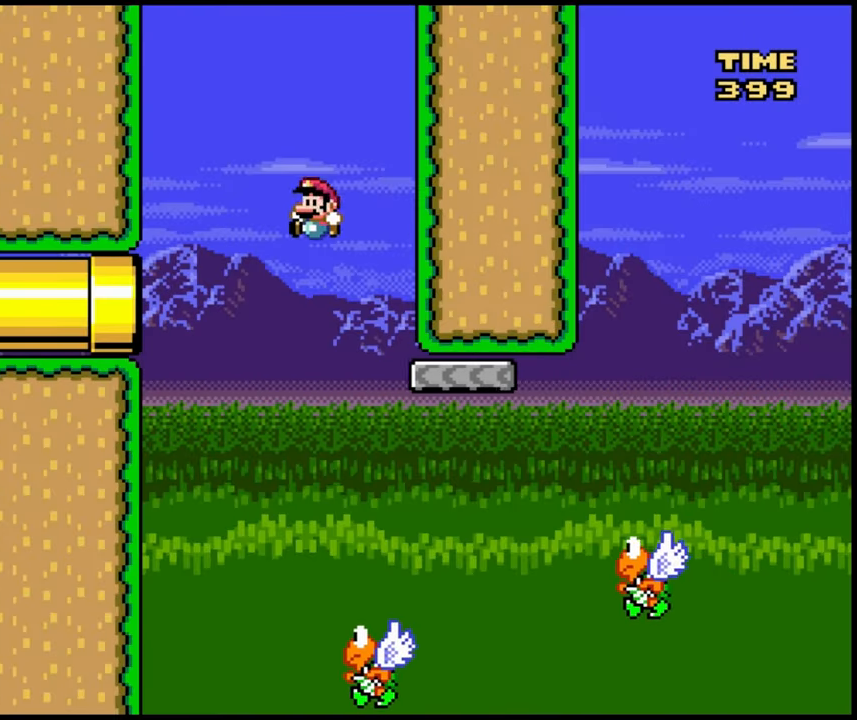
{"buttons": ["B", "DPAD_RIGHT"], "events": [[33, "DPAD_RIGHT", "down"], [167, "DPAD_RIGHT", "up"], [233, "B", "down"], [250, "DPAD_RIGHT", "down"]]}
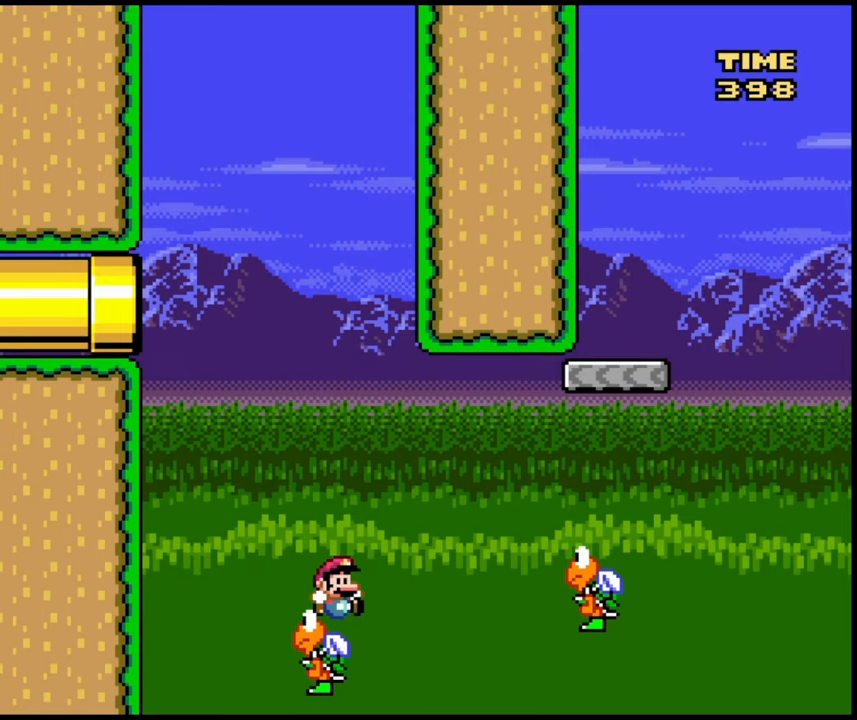
{"buttons": ["B", "DPAD_RIGHT"], "events": [[50, "B", "up"], [250, "DPAD_RIGHT", "up"], [333, "DPAD_RIGHT", "down"], [383, "B", "down"]]}
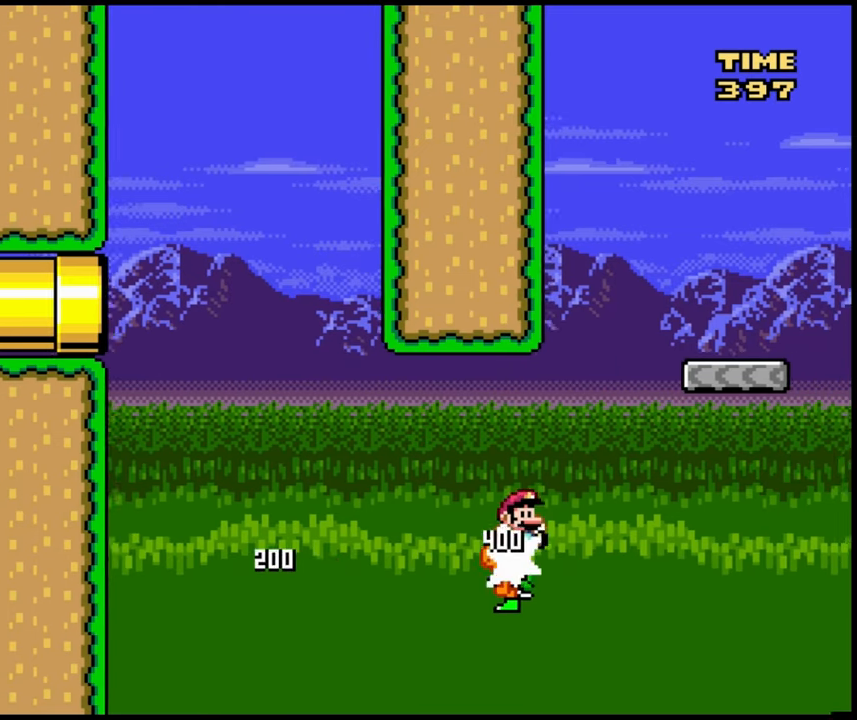
{"buttons": ["B", "DPAD_RIGHT"], "events": []}
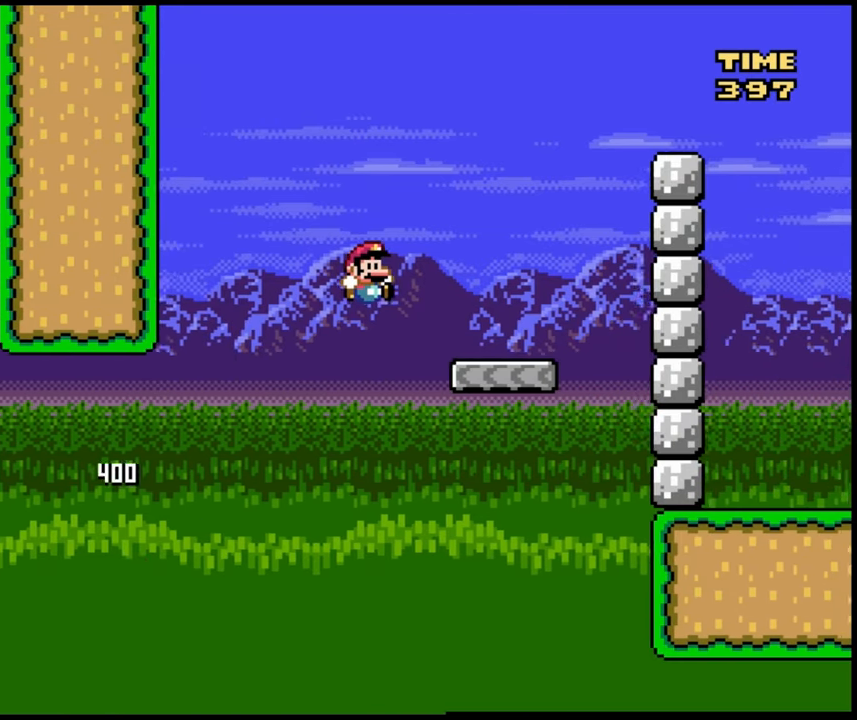
{"buttons": ["B", "DPAD_RIGHT"], "events": []}
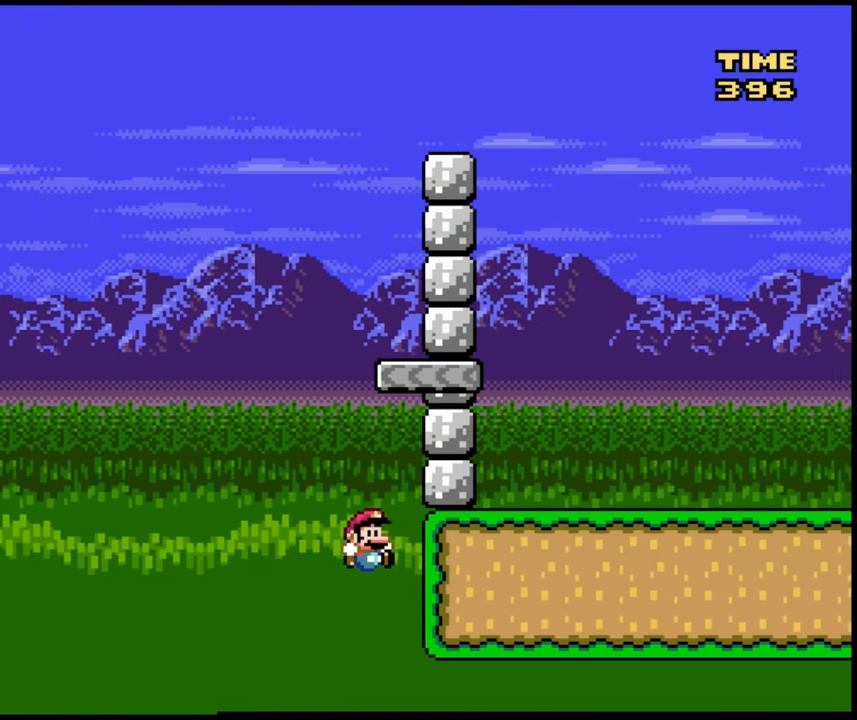
{"buttons": ["DPAD_RIGHT"], "events": [[200, "B", "up"]]}
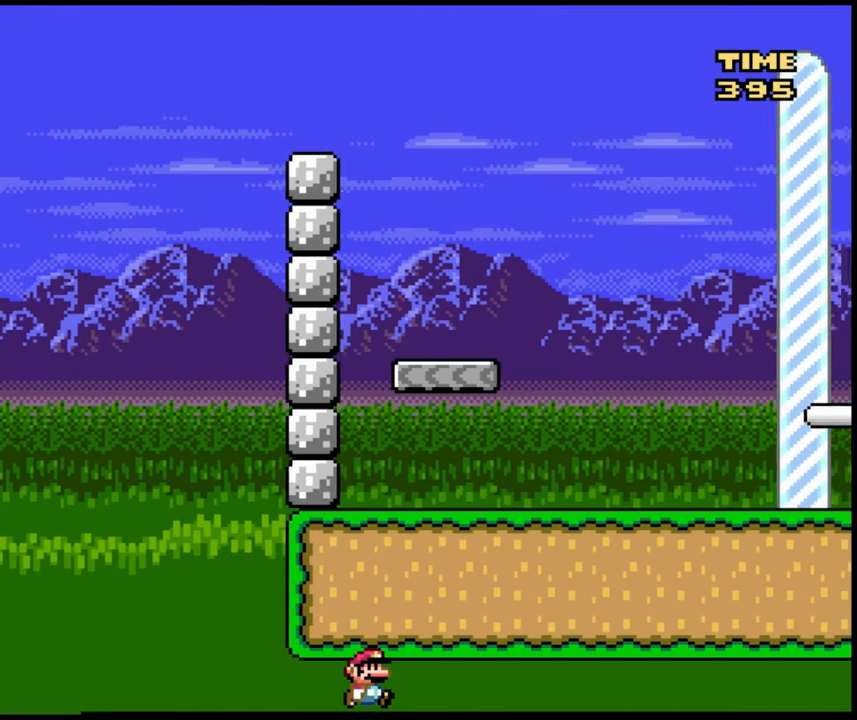
{"buttons": ["DPAD_RIGHT"], "events": []}
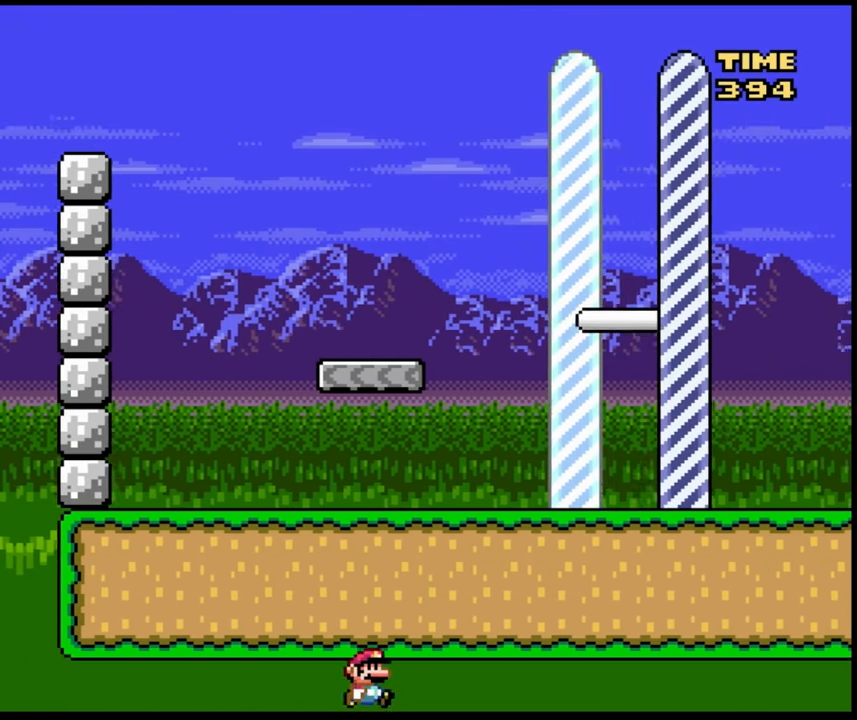
{"buttons": ["DPAD_RIGHT"], "events": []}
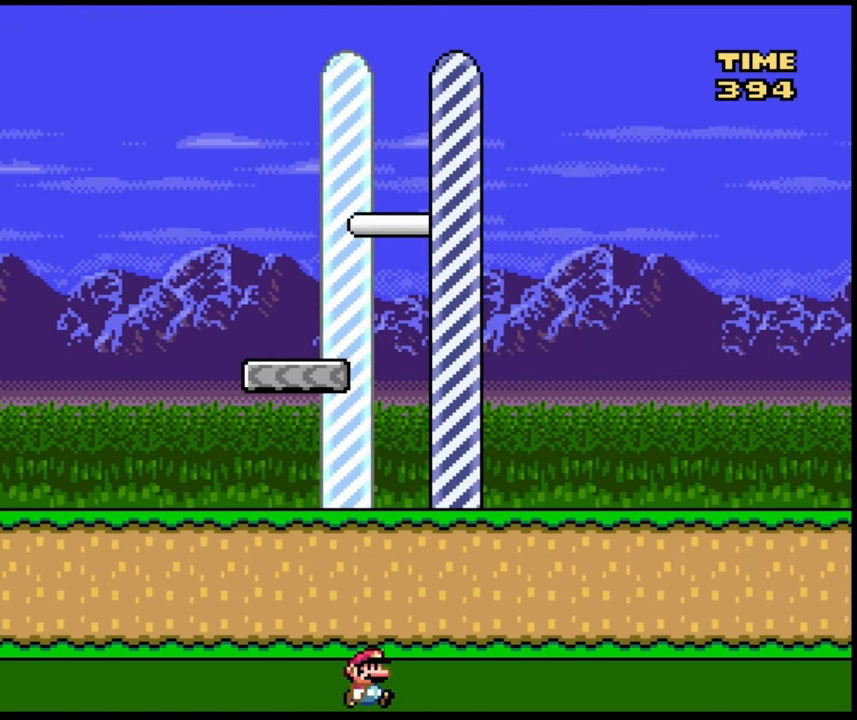
{"buttons": ["DPAD_RIGHT"], "events": []}
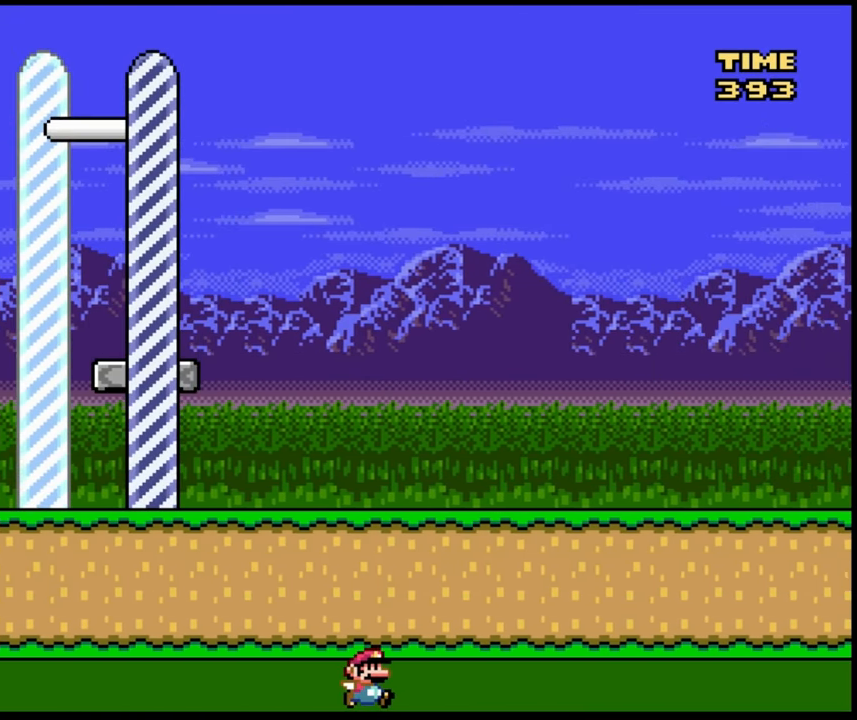
{"buttons": ["DPAD_RIGHT"], "events": []}
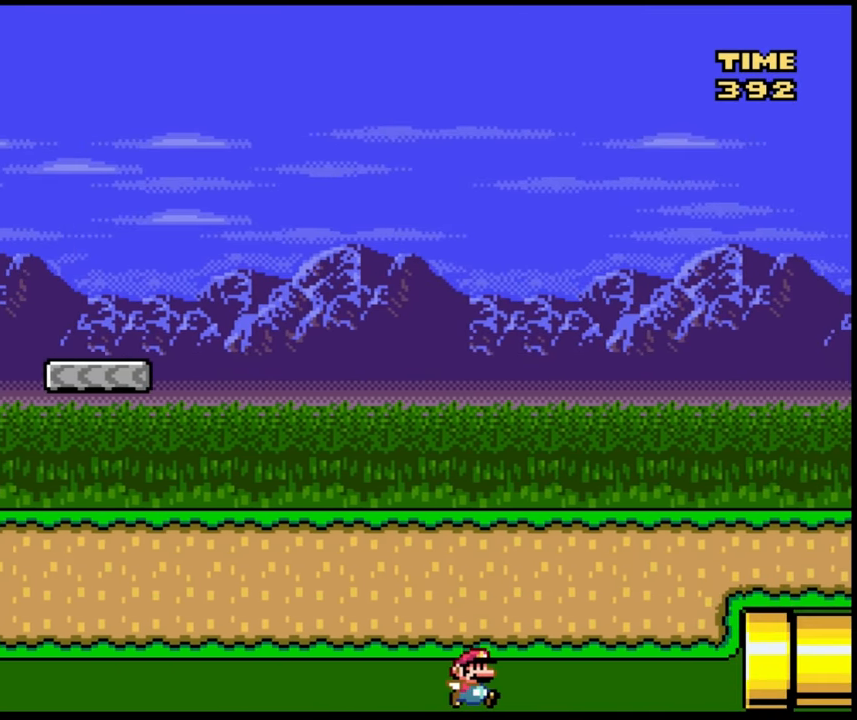
{"buttons": ["DPAD_RIGHT"], "events": []}
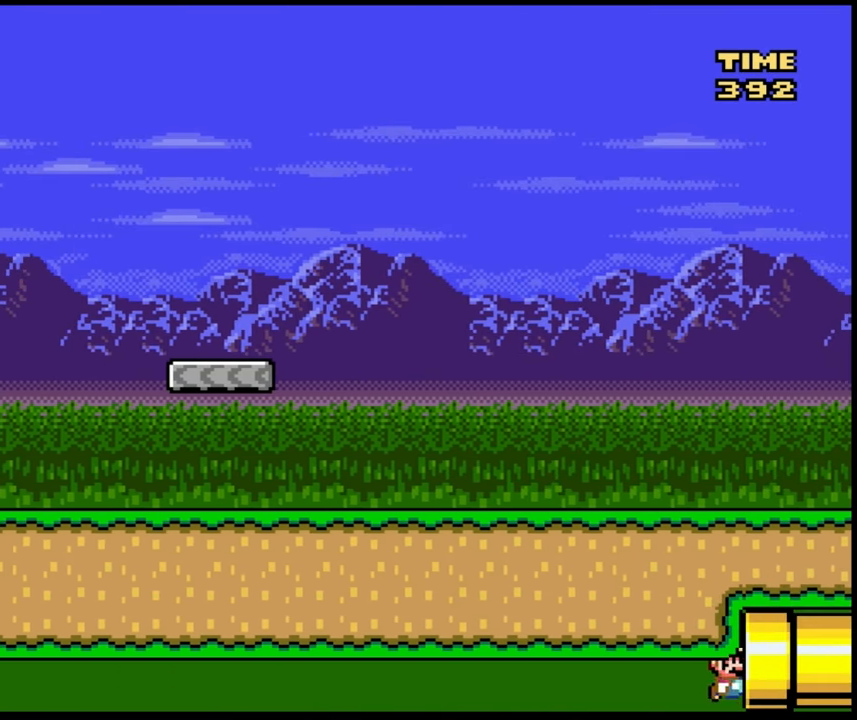
{"buttons": [], "events": [[100, "DPAD_RIGHT", "up"]]}
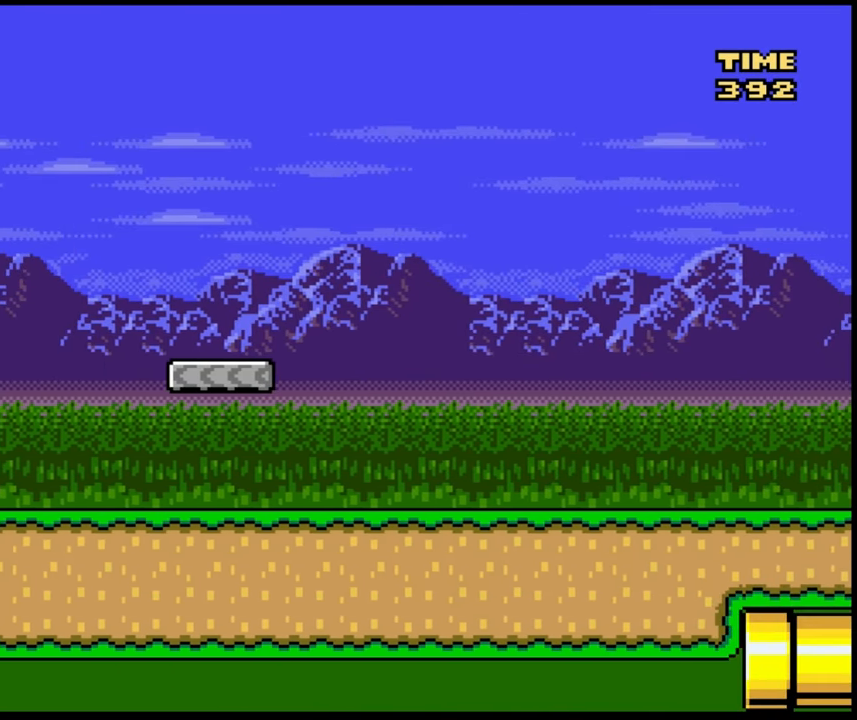
{"buttons": [], "events": []}
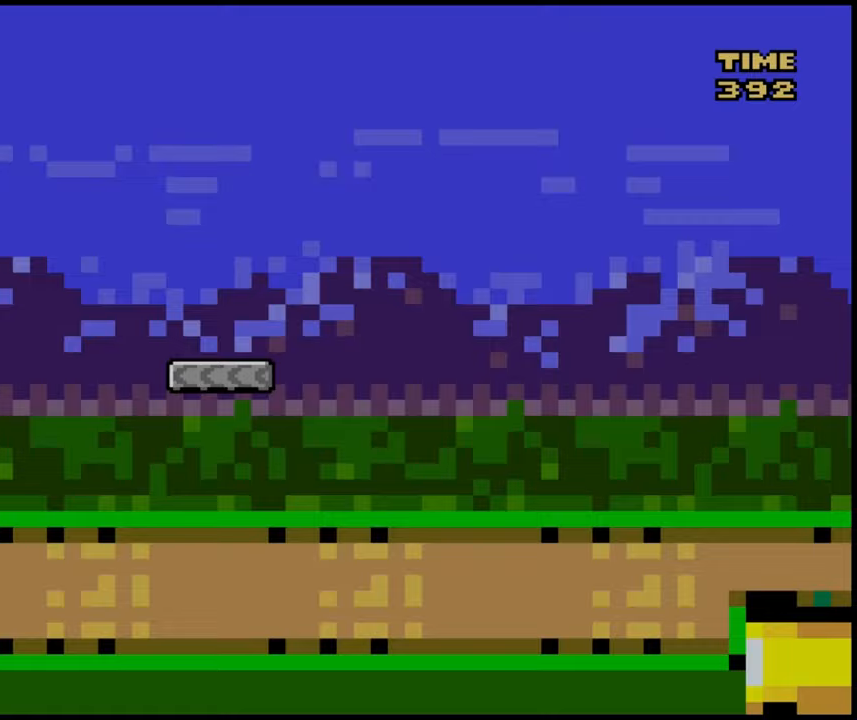
{"buttons": [], "events": []}
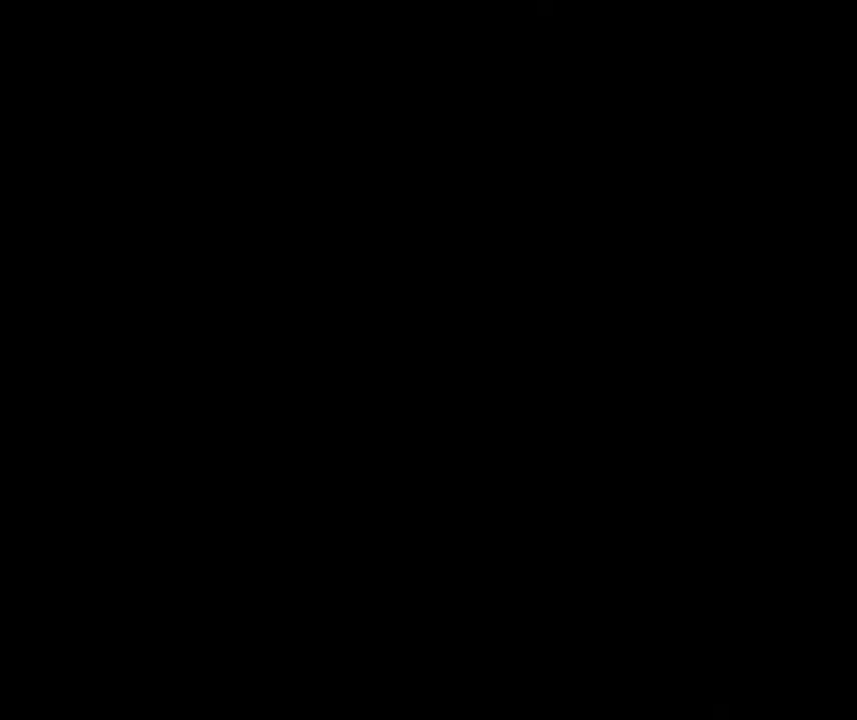
{"buttons": [], "events": []}
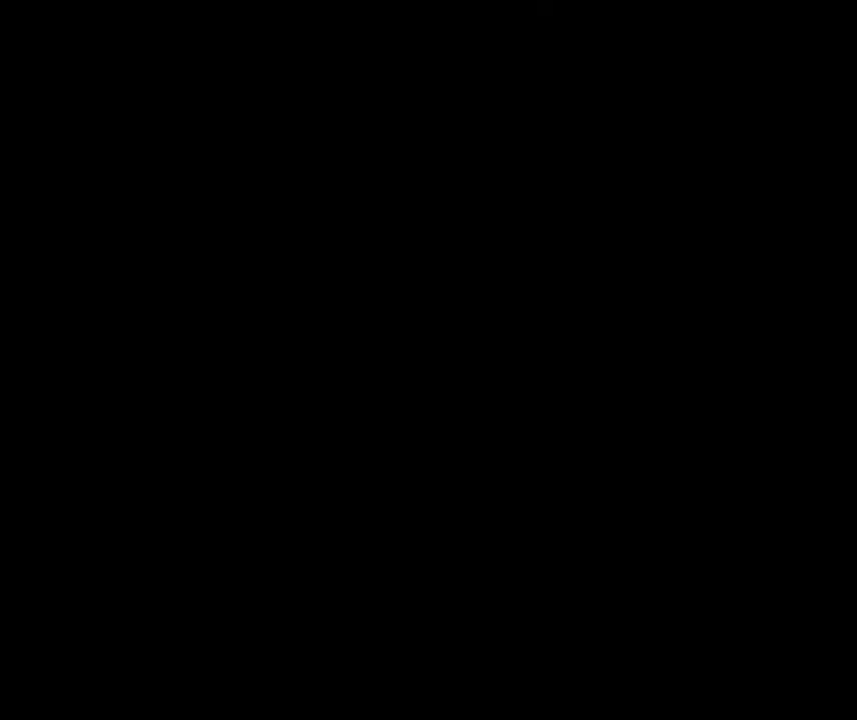
{"buttons": [], "events": []}
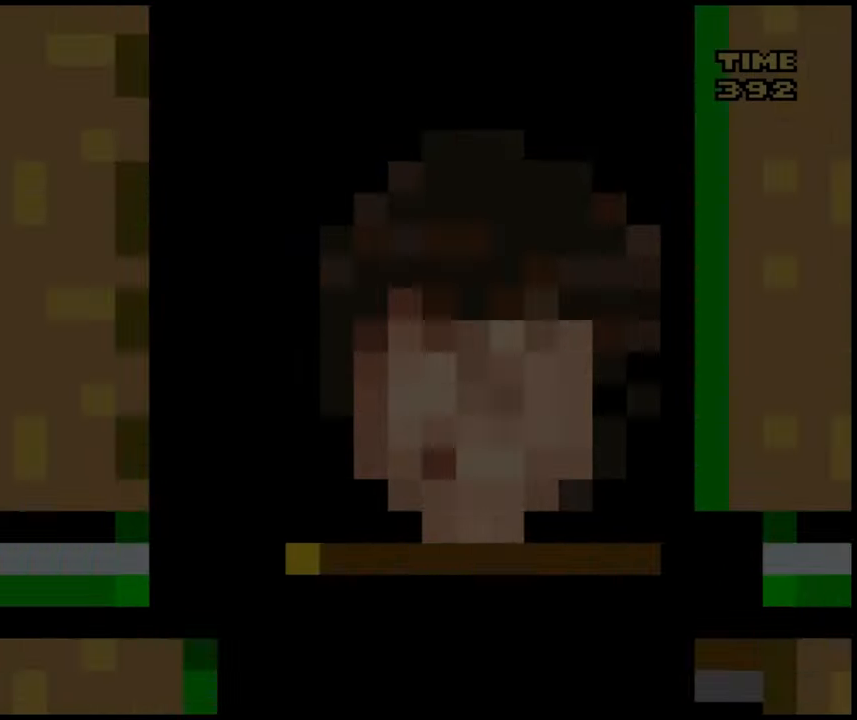
{"buttons": [], "events": [[117, "DPAD_RIGHT", "down"], [233, "DPAD_RIGHT", "up"]]}
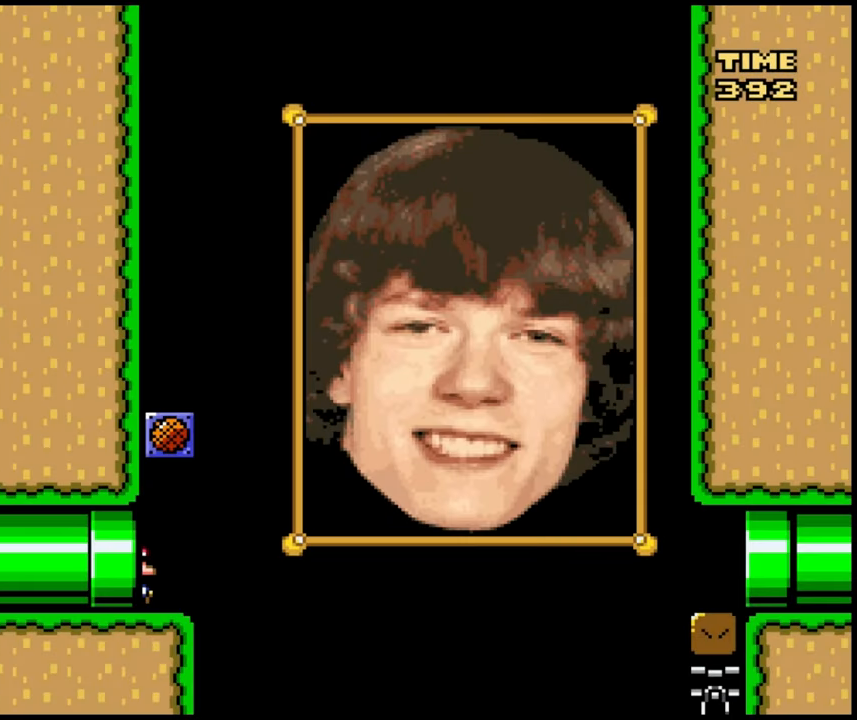
{"buttons": [], "events": []}
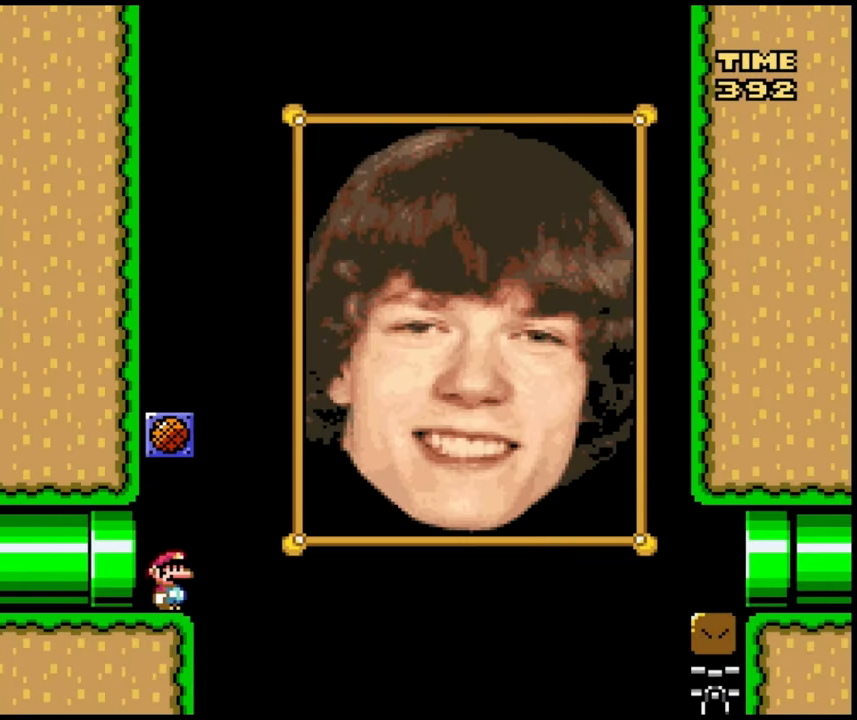
{"buttons": [], "events": [[183, "B", "down"], [350, "B", "up"]]}
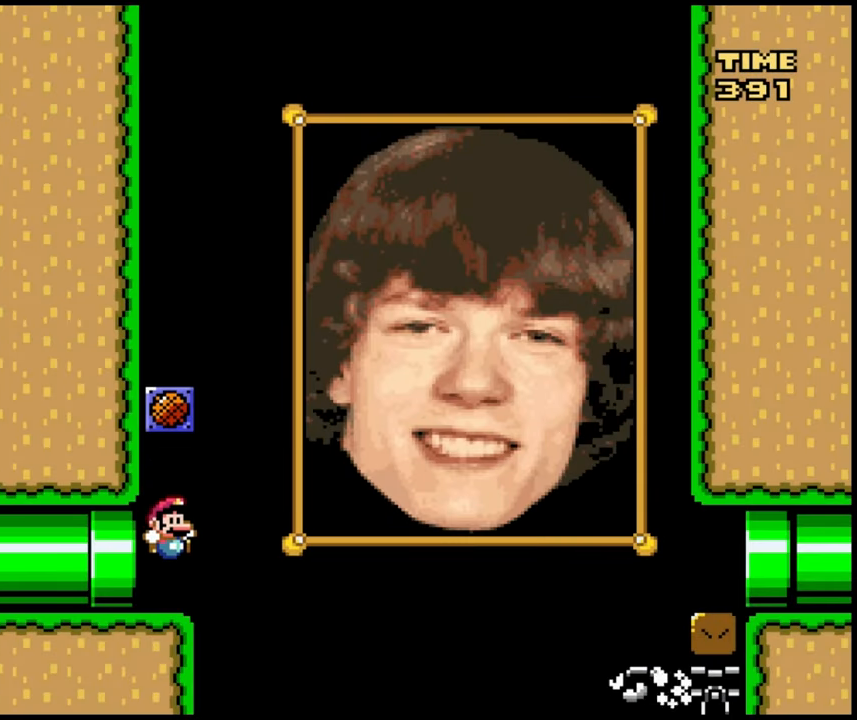
{"buttons": [], "events": []}